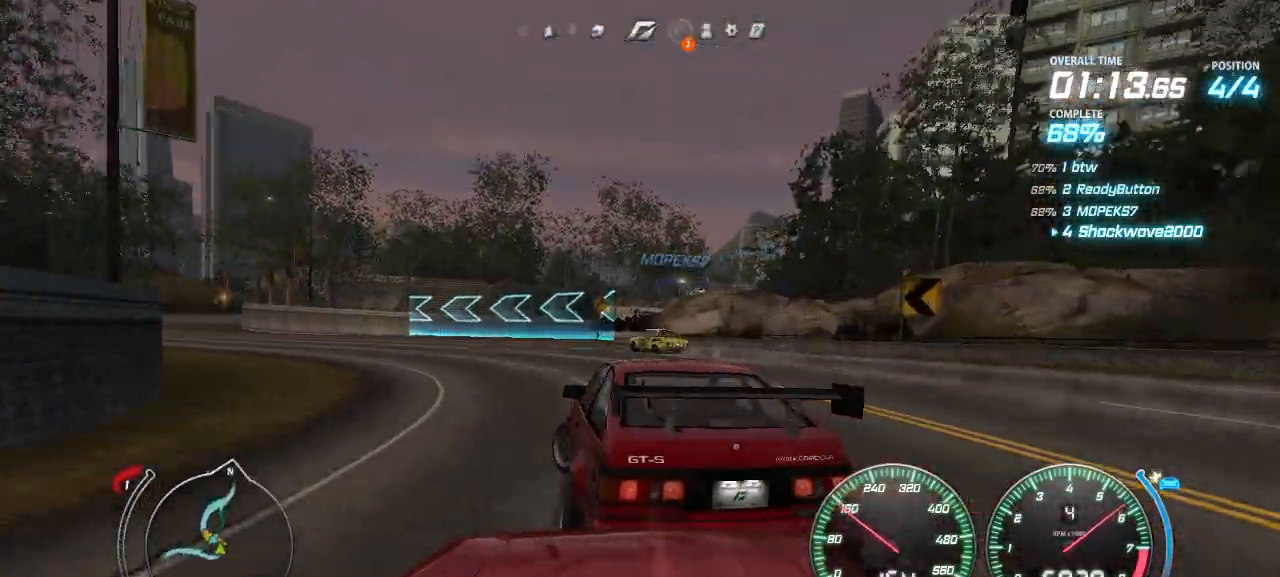
Gameplay with a controller (PlayStation layout); each line is a JSON object with the inputs held at the frame after it. "events" lists button and stick changes between this image and that frame as [ms after this image, input, new state], when the widget could be followed in between. Not read: L2 L3 R2 R3 left_stick right_stick.
{"buttons": ["CROSS", "DPAD_LEFT"], "events": []}
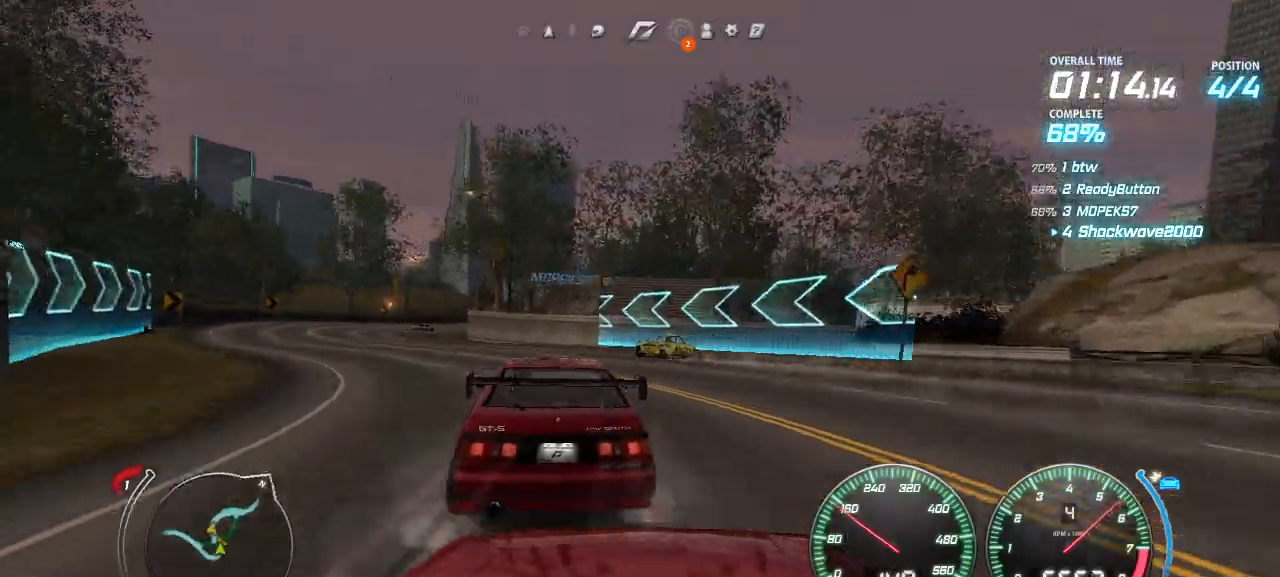
{"buttons": ["CROSS", "DPAD_LEFT"], "events": [[220, "DPAD_LEFT", "up"], [320, "DPAD_LEFT", "down"], [380, "DPAD_LEFT", "up"], [460, "DPAD_LEFT", "down"]]}
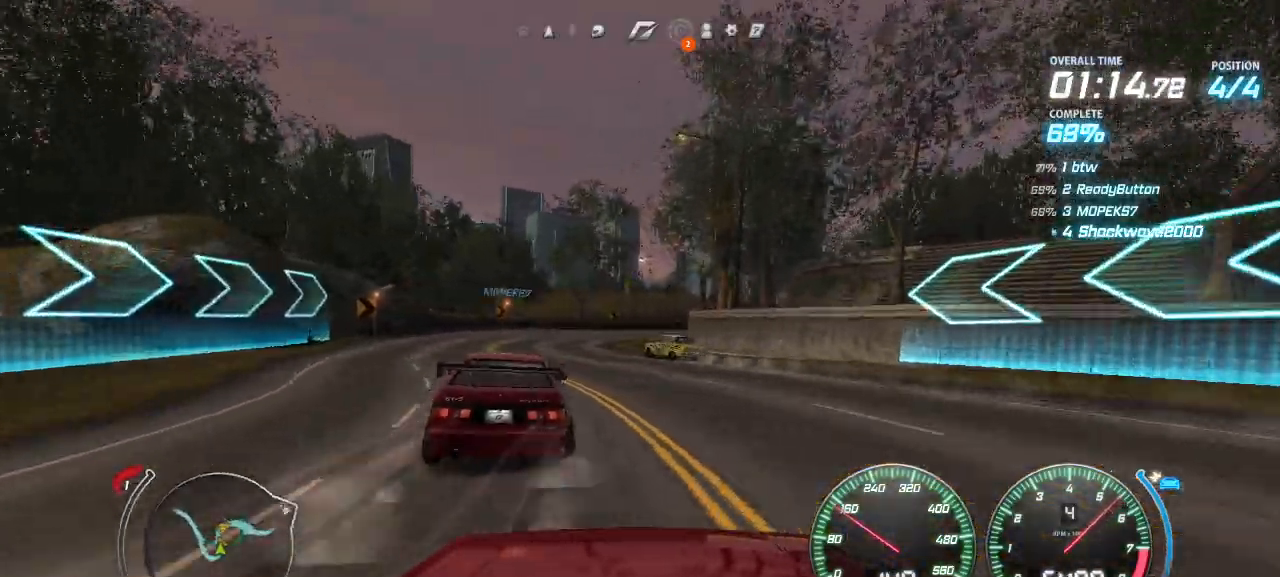
{"buttons": ["CROSS"], "events": [[20, "DPAD_LEFT", "up"]]}
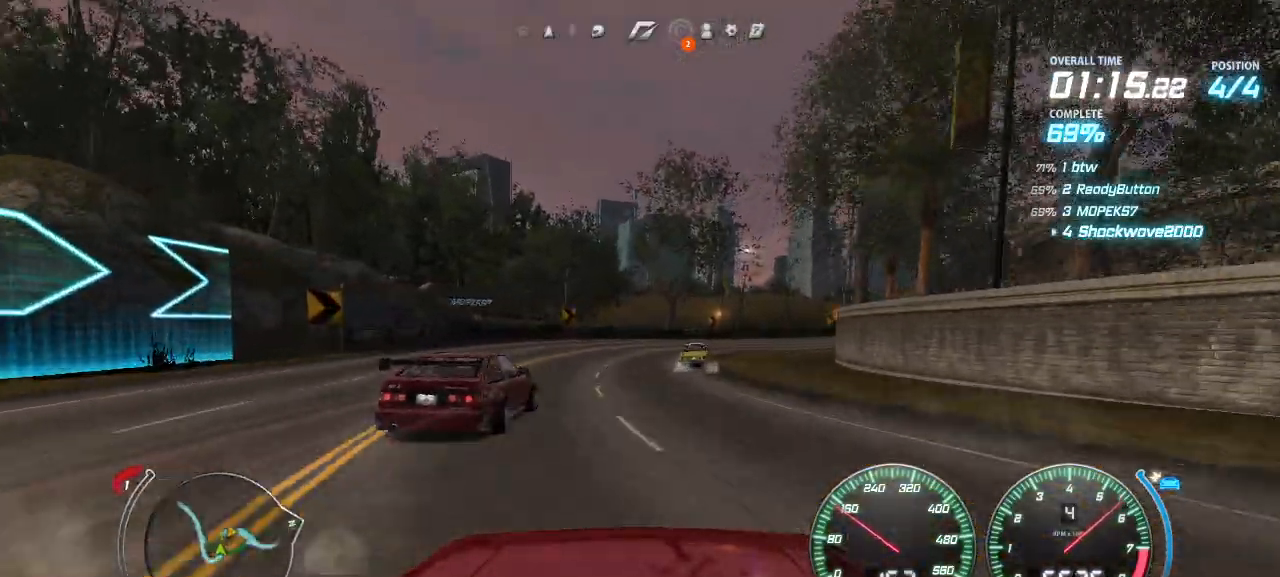
{"buttons": ["CROSS", "DPAD_RIGHT"], "events": [[140, "DPAD_RIGHT", "down"], [260, "DPAD_RIGHT", "up"], [320, "DPAD_RIGHT", "down"], [420, "DPAD_RIGHT", "up"], [440, "DPAD_RIGHT", "down"]]}
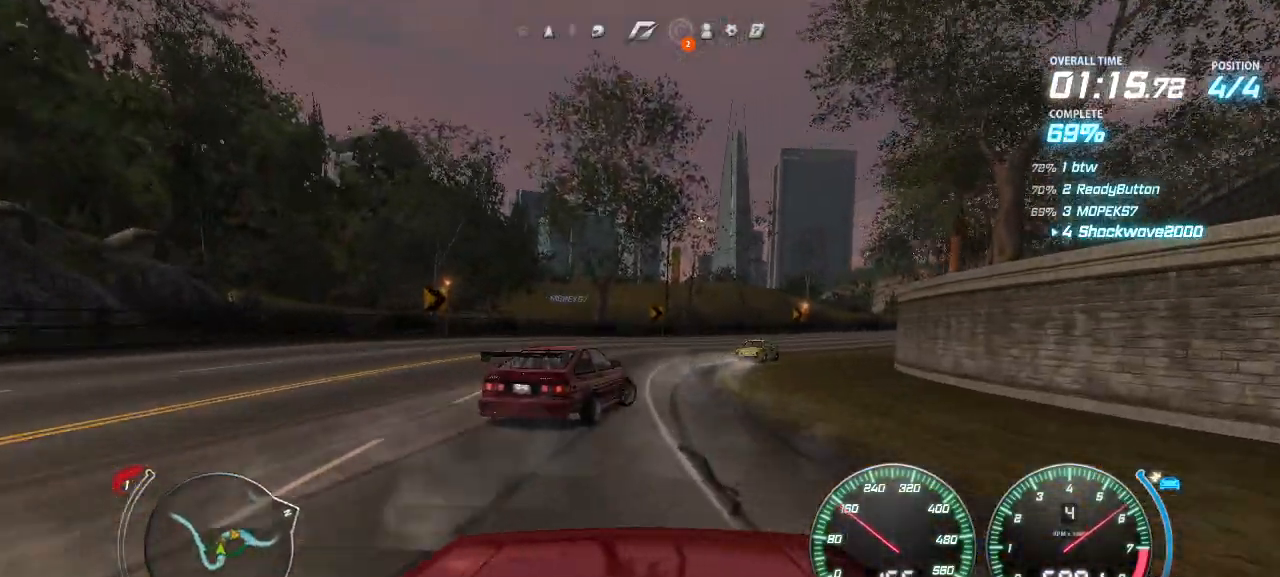
{"buttons": ["CROSS", "DPAD_RIGHT"], "events": [[100, "DPAD_RIGHT", "up"], [160, "DPAD_RIGHT", "down"], [300, "DPAD_RIGHT", "up"], [360, "DPAD_RIGHT", "down"]]}
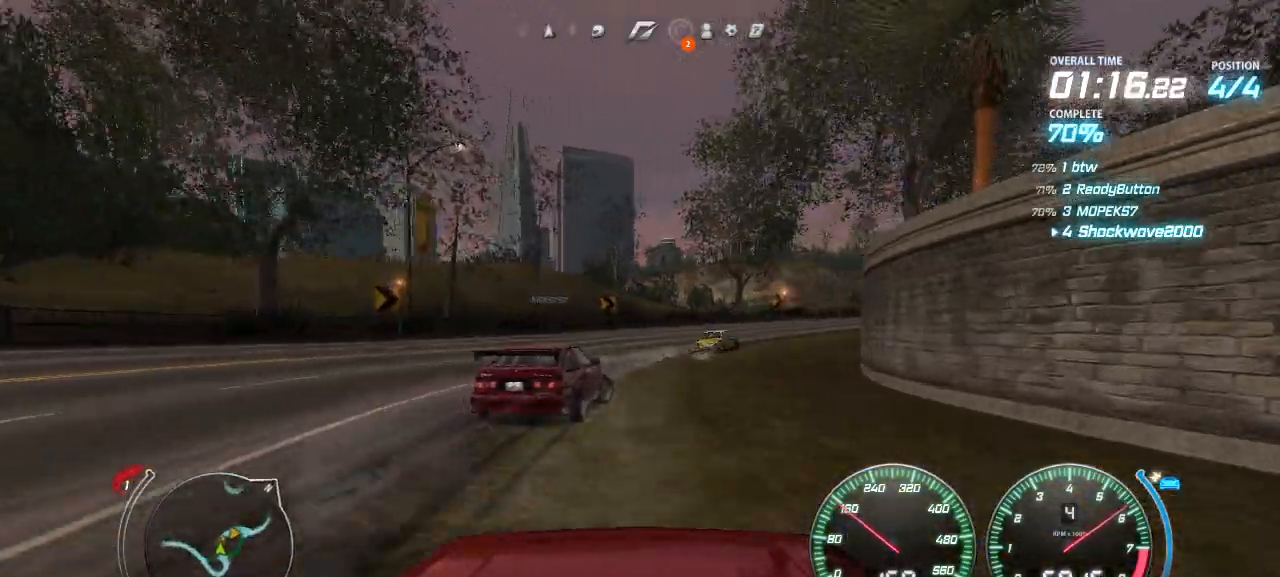
{"buttons": ["CROSS", "DPAD_RIGHT"], "events": [[120, "DPAD_RIGHT", "up"], [140, "DPAD_RIGHT", "down"], [280, "DPAD_RIGHT", "up"], [320, "DPAD_RIGHT", "down"], [400, "DPAD_RIGHT", "up"], [460, "DPAD_RIGHT", "down"]]}
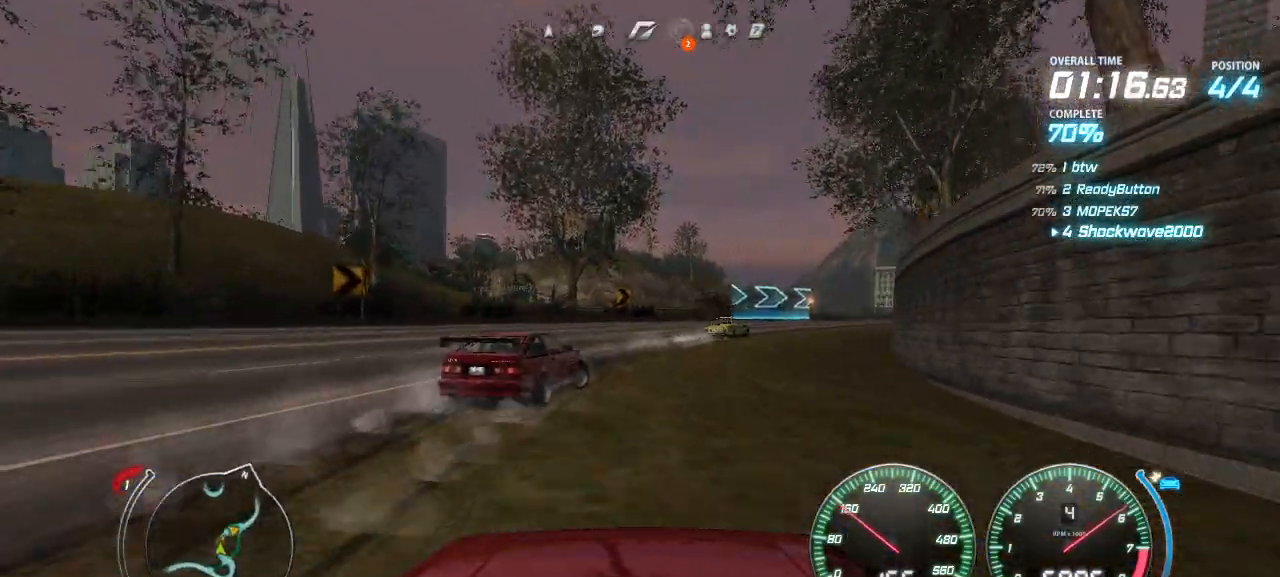
{"buttons": ["CROSS"], "events": [[20, "DPAD_RIGHT", "up"], [100, "DPAD_RIGHT", "down"], [200, "DPAD_RIGHT", "up"], [240, "DPAD_RIGHT", "down"], [340, "DPAD_RIGHT", "up"], [380, "DPAD_RIGHT", "down"], [440, "DPAD_RIGHT", "up"]]}
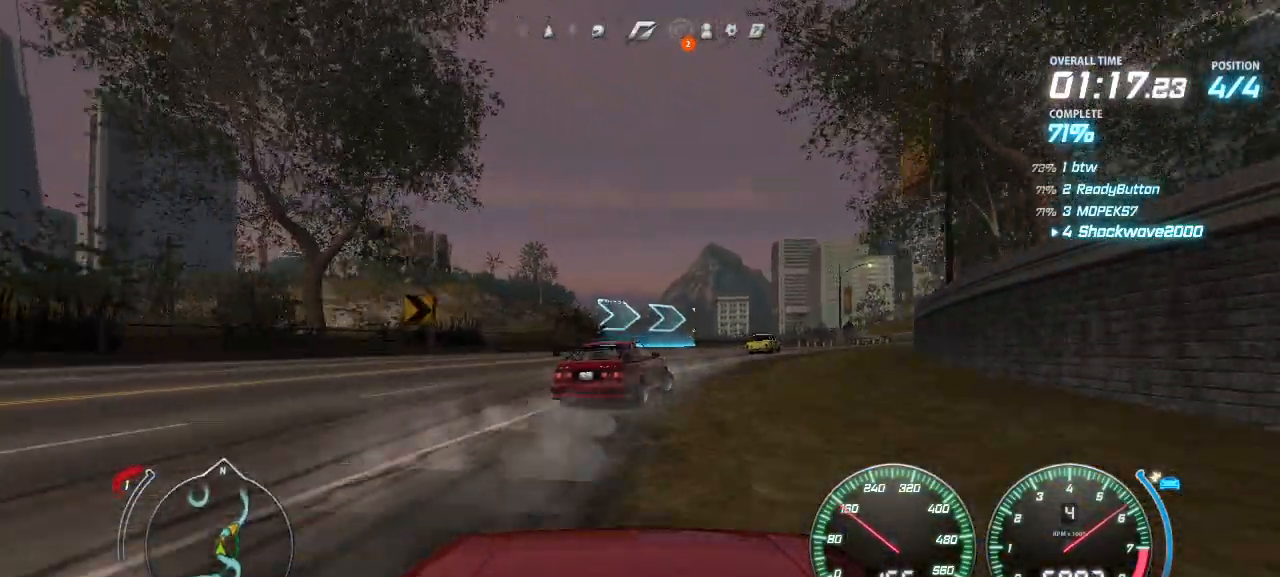
{"buttons": ["CROSS"], "events": [[20, "DPAD_RIGHT", "down"], [100, "DPAD_RIGHT", "up"], [140, "DPAD_RIGHT", "down"], [220, "DPAD_RIGHT", "up"], [280, "DPAD_RIGHT", "down"], [360, "DPAD_RIGHT", "up"], [440, "DPAD_RIGHT", "down"], [500, "DPAD_RIGHT", "up"]]}
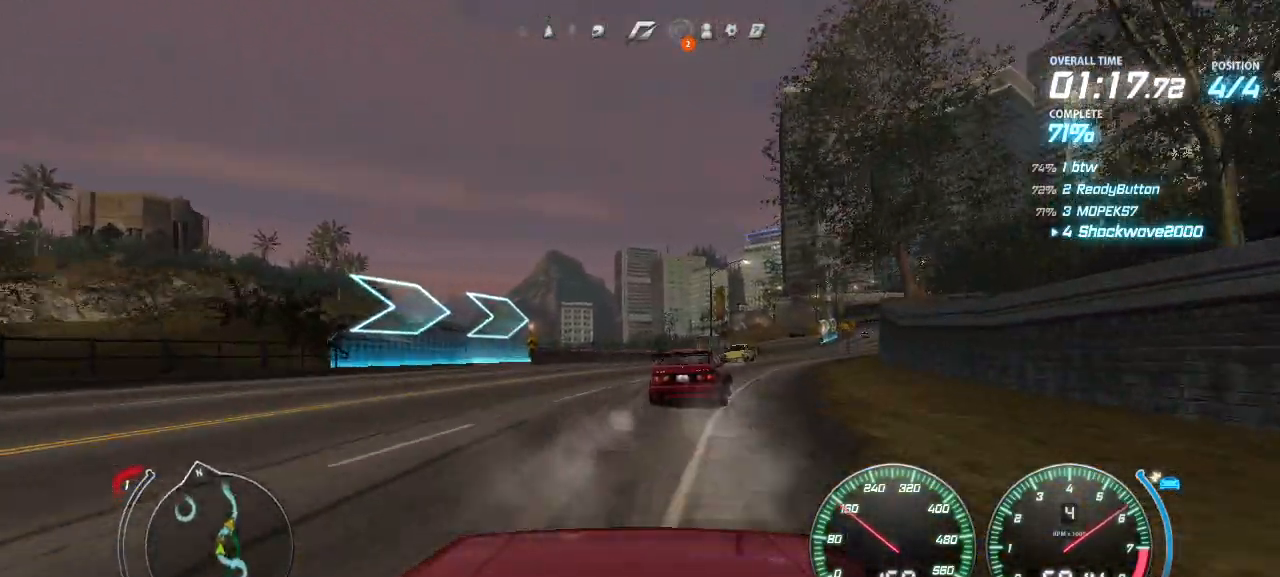
{"buttons": ["CROSS", "DPAD_RIGHT"], "events": [[60, "DPAD_RIGHT", "down"], [140, "DPAD_RIGHT", "up"], [220, "DPAD_RIGHT", "down"], [240, "DPAD_RIGHT", "up"], [340, "DPAD_RIGHT", "down"], [400, "DPAD_RIGHT", "up"], [460, "DPAD_RIGHT", "down"]]}
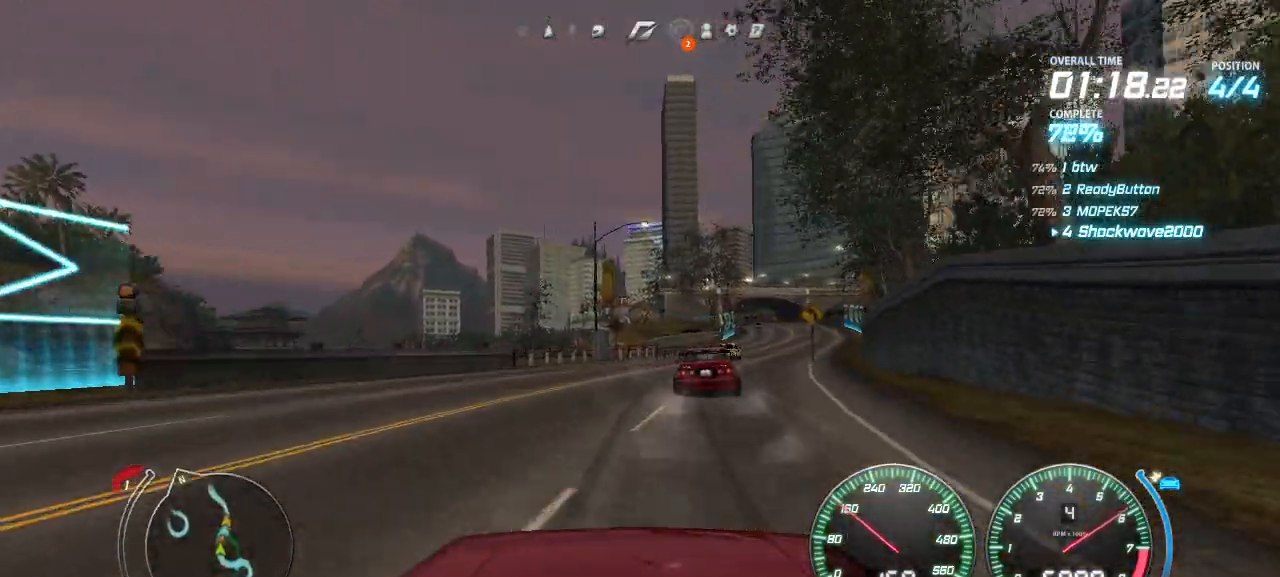
{"buttons": ["CROSS"], "events": [[40, "DPAD_RIGHT", "up"], [120, "DPAD_RIGHT", "down"], [160, "DPAD_RIGHT", "up"], [440, "DPAD_RIGHT", "down"], [500, "DPAD_RIGHT", "up"]]}
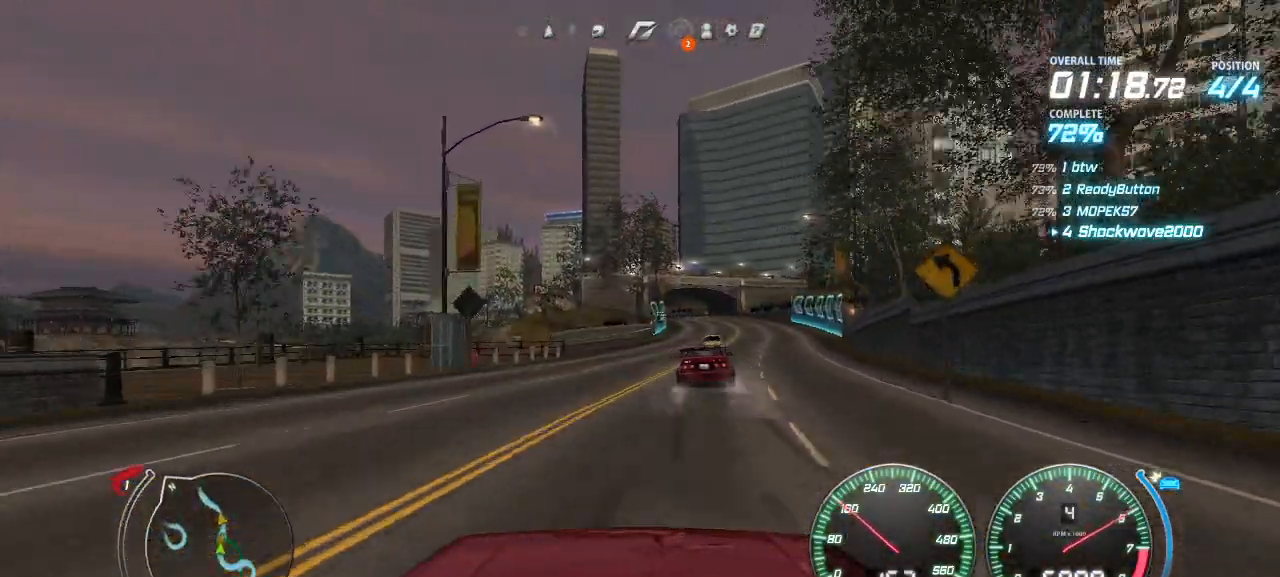
{"buttons": ["CROSS"], "events": []}
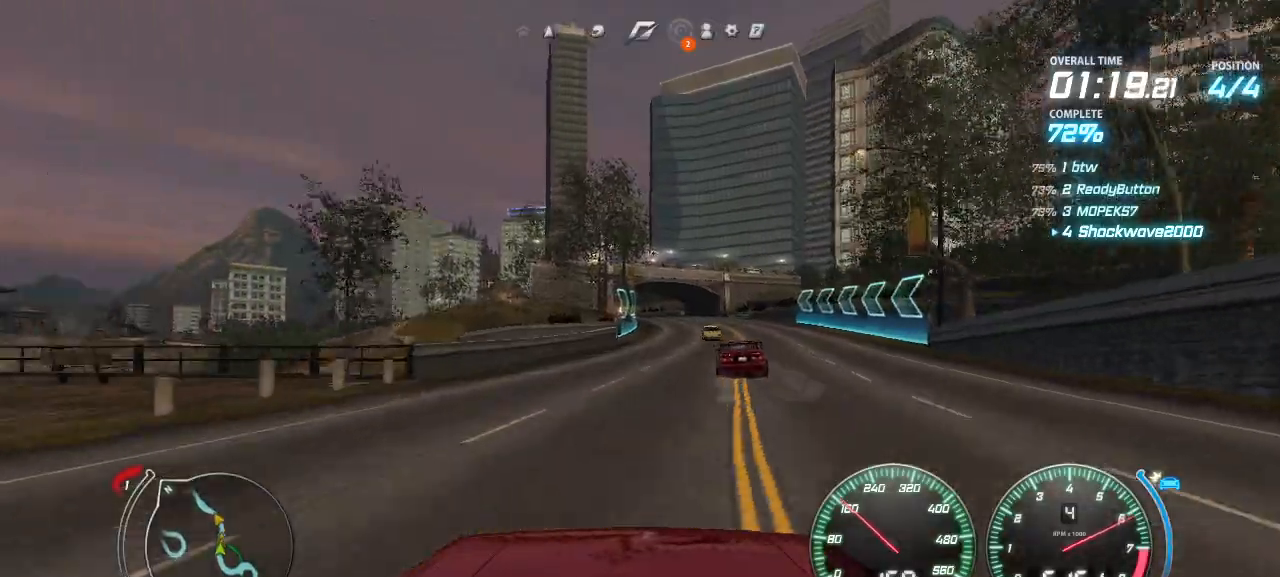
{"buttons": ["CROSS"], "events": [[180, "DPAD_RIGHT", "down"], [240, "DPAD_RIGHT", "up"]]}
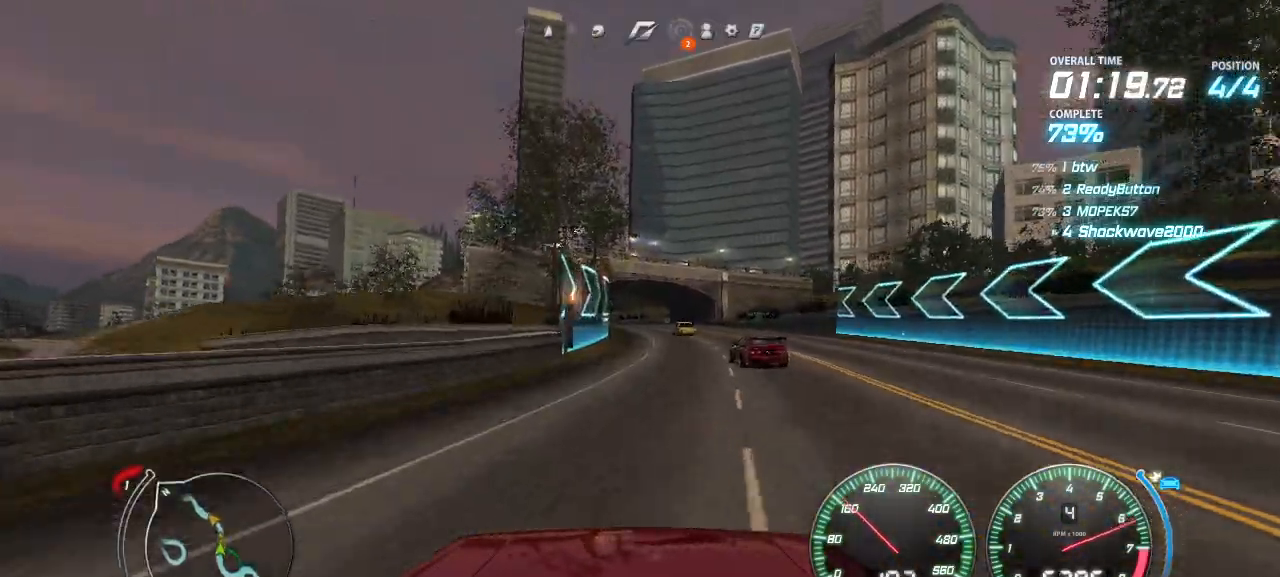
{"buttons": ["CROSS"], "events": []}
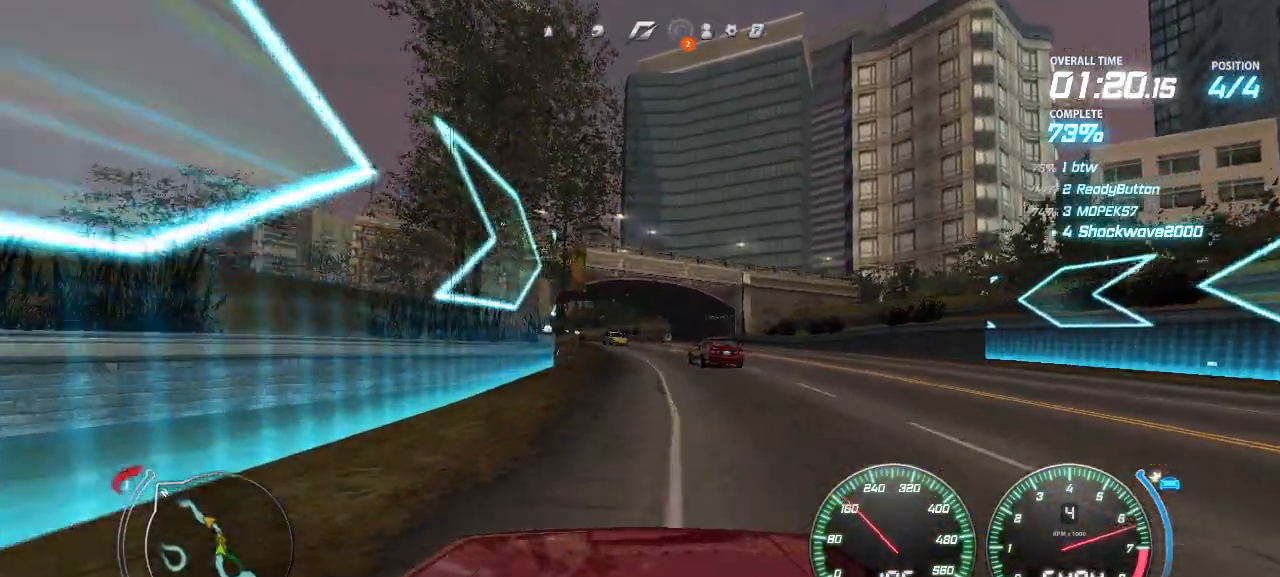
{"buttons": ["CROSS", "DPAD_LEFT"], "events": [[80, "DPAD_LEFT", "down"], [120, "DPAD_LEFT", "up"], [360, "DPAD_LEFT", "down"], [420, "DPAD_LEFT", "up"], [500, "DPAD_LEFT", "down"]]}
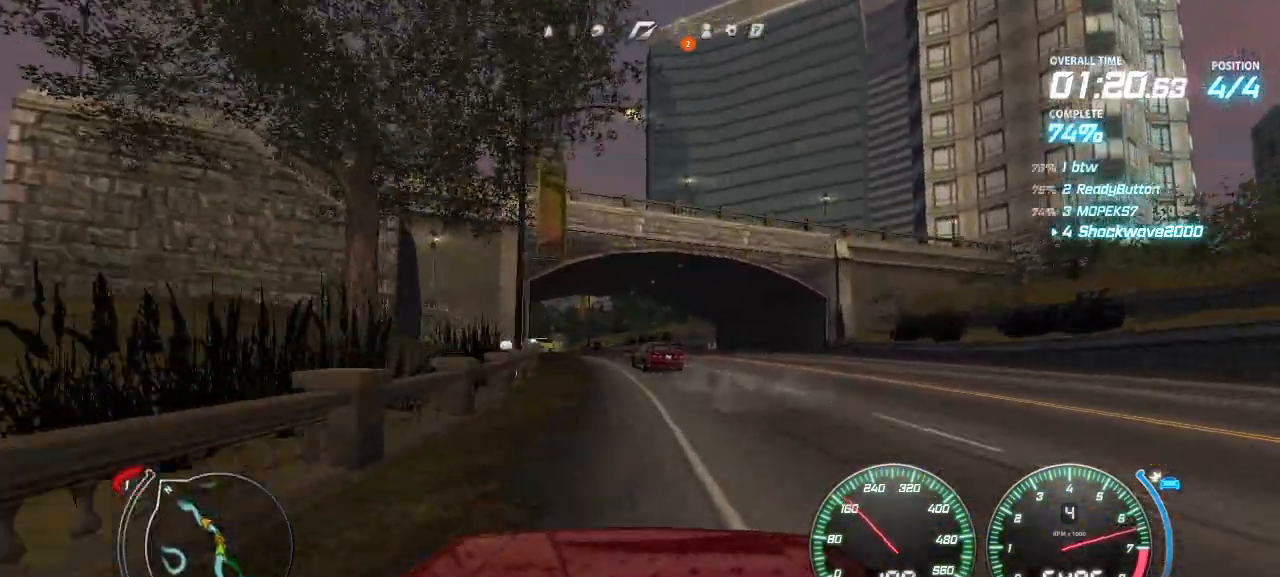
{"buttons": ["CROSS", "DPAD_LEFT"], "events": [[60, "DPAD_LEFT", "up"], [360, "DPAD_LEFT", "down"], [380, "DPAD_LEFT", "up"], [420, "DPAD_LEFT", "down"]]}
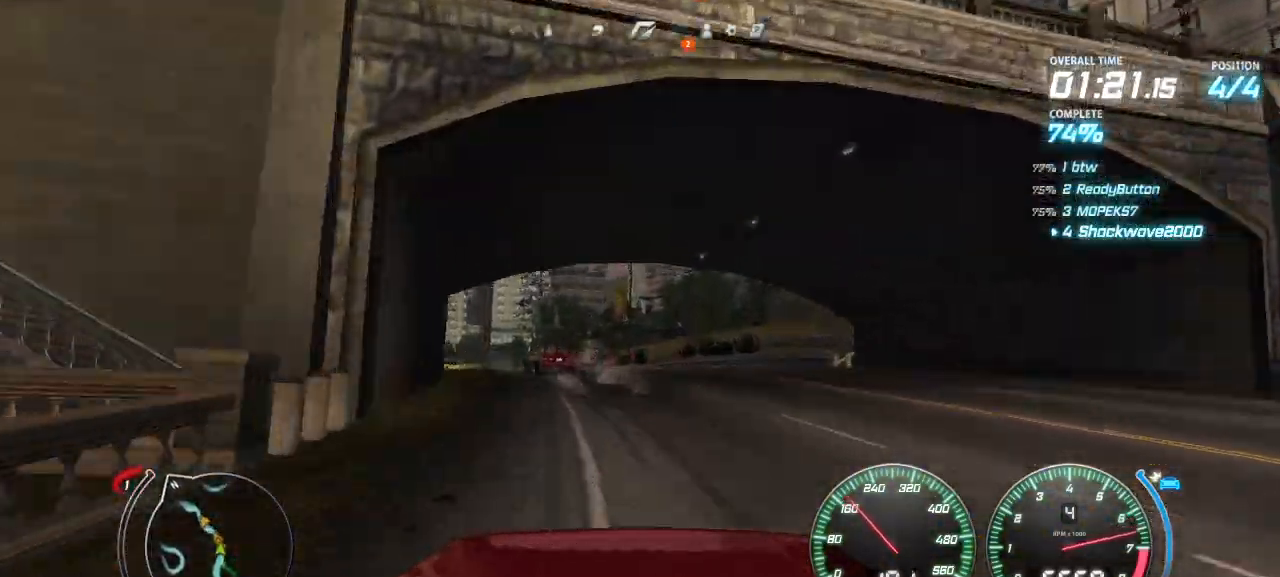
{"buttons": ["CROSS", "DPAD_LEFT"], "events": [[60, "DPAD_LEFT", "up"], [140, "DPAD_LEFT", "down"]]}
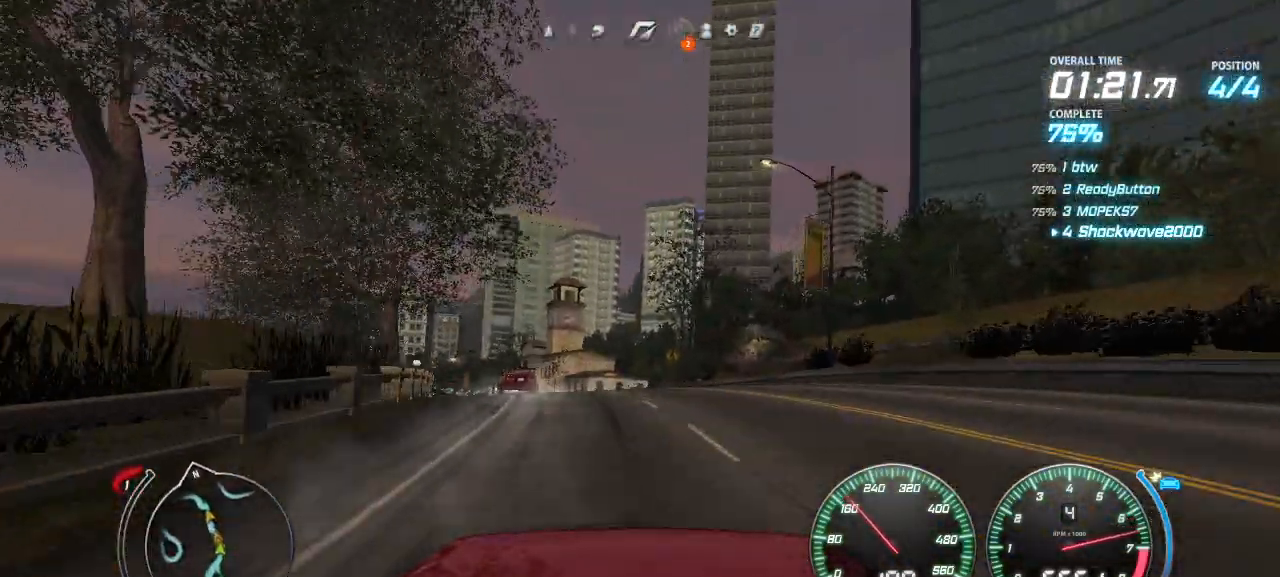
{"buttons": ["CROSS"], "events": [[180, "DPAD_LEFT", "up"], [240, "DPAD_LEFT", "down"], [340, "DPAD_LEFT", "up"], [380, "DPAD_LEFT", "down"], [480, "DPAD_LEFT", "up"]]}
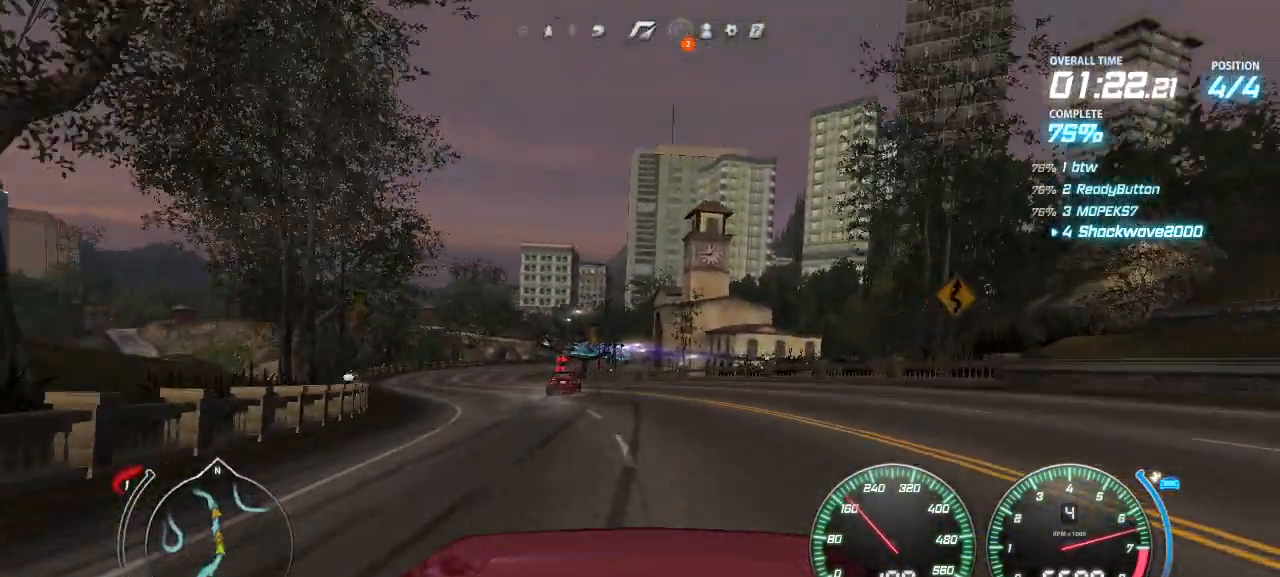
{"buttons": ["CROSS"], "events": [[60, "DPAD_LEFT", "down"], [140, "DPAD_LEFT", "up"], [240, "DPAD_LEFT", "down"], [280, "DPAD_LEFT", "up"]]}
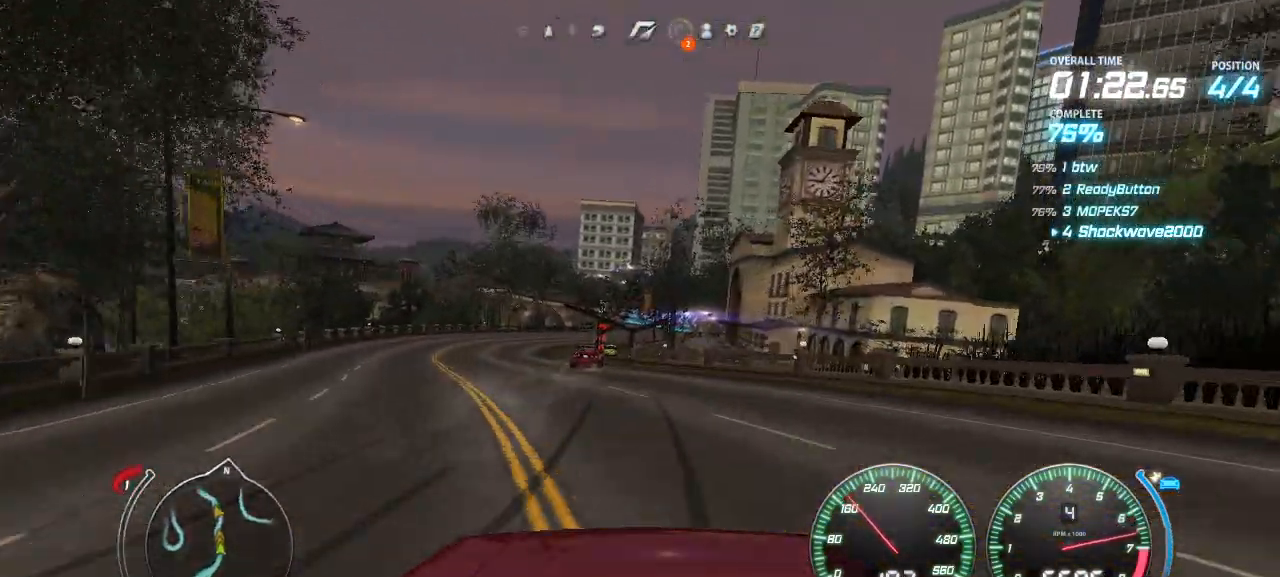
{"buttons": ["CROSS"], "events": [[80, "DPAD_LEFT", "down"], [160, "DPAD_LEFT", "up"]]}
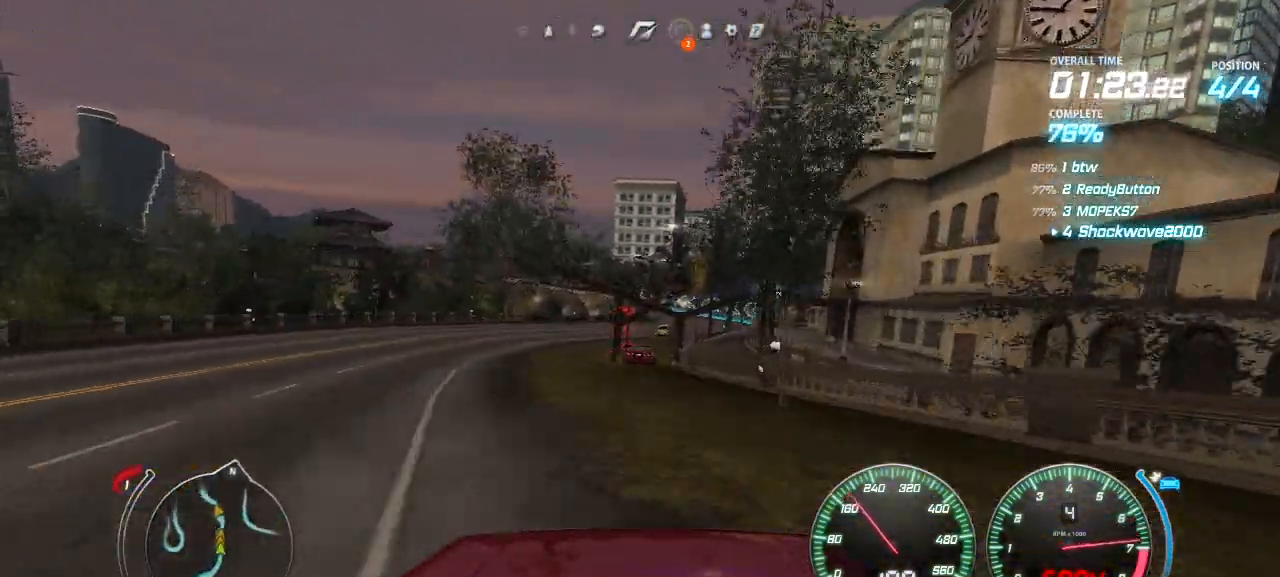
{"buttons": ["CROSS"], "events": [[40, "DPAD_RIGHT", "down"], [60, "DPAD_RIGHT", "up"]]}
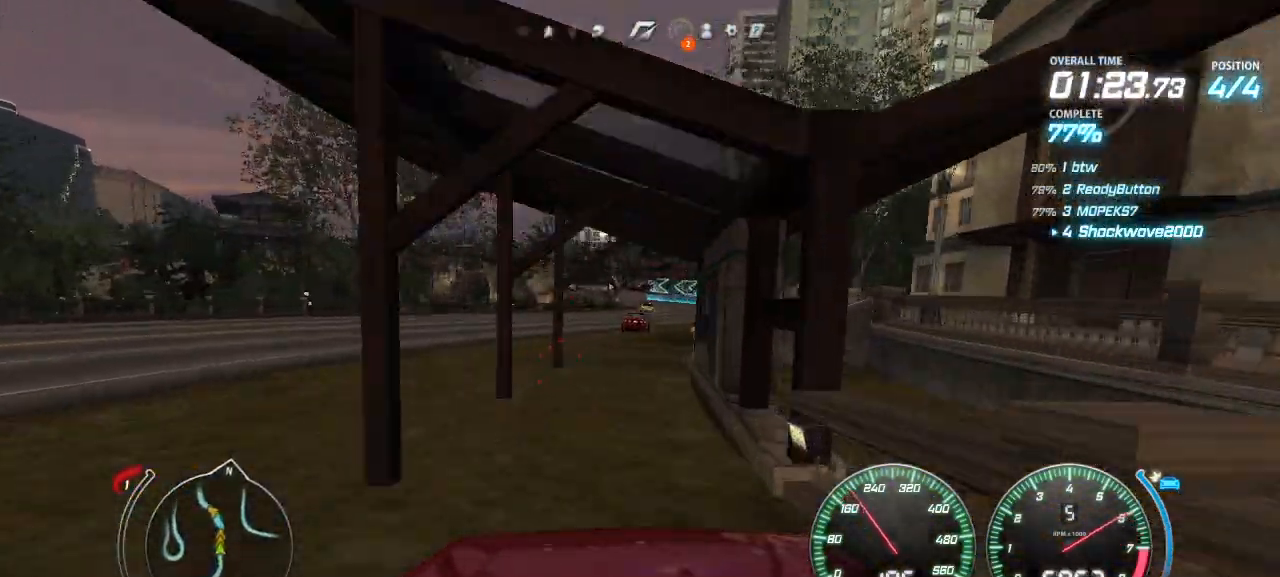
{"buttons": ["CROSS"], "events": []}
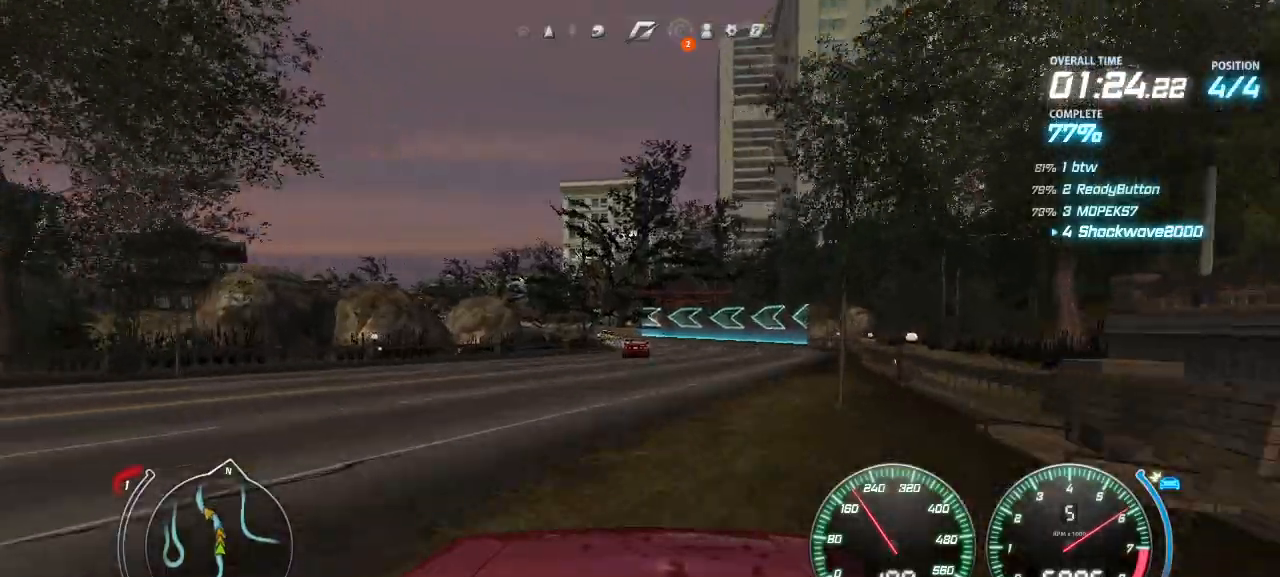
{"buttons": ["CROSS", "DPAD_LEFT"], "events": [[500, "DPAD_LEFT", "down"]]}
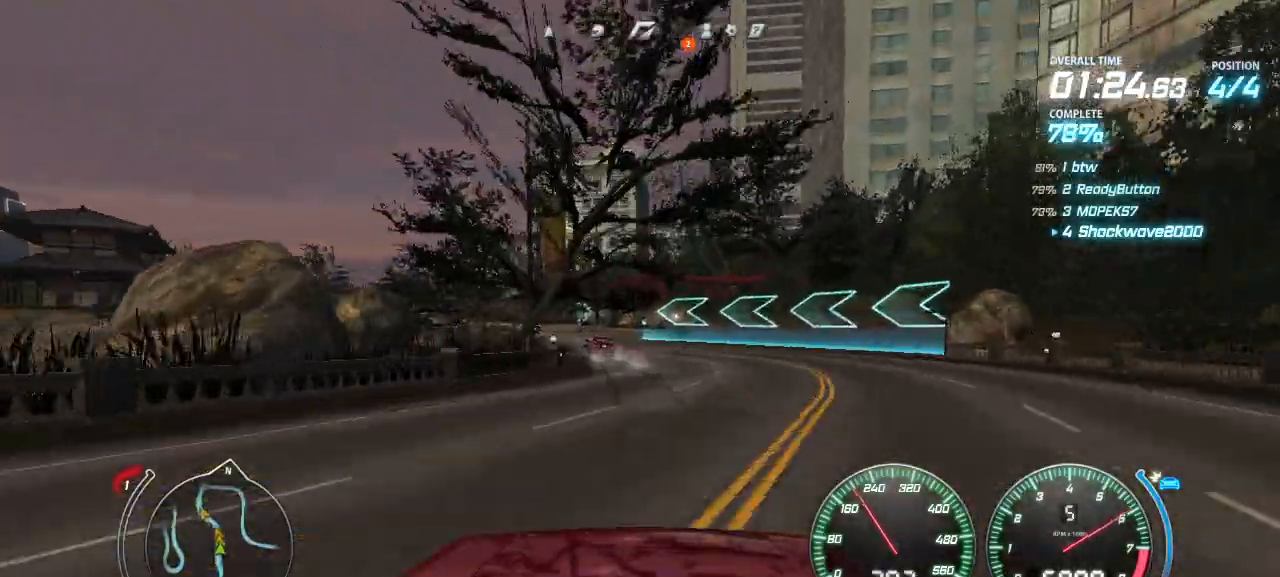
{"buttons": ["CROSS"], "events": [[20, "DPAD_LEFT", "up"], [120, "DPAD_LEFT", "down"], [180, "DPAD_LEFT", "up"], [240, "DPAD_LEFT", "down"], [320, "DPAD_LEFT", "up"], [380, "DPAD_LEFT", "down"], [460, "DPAD_LEFT", "up"]]}
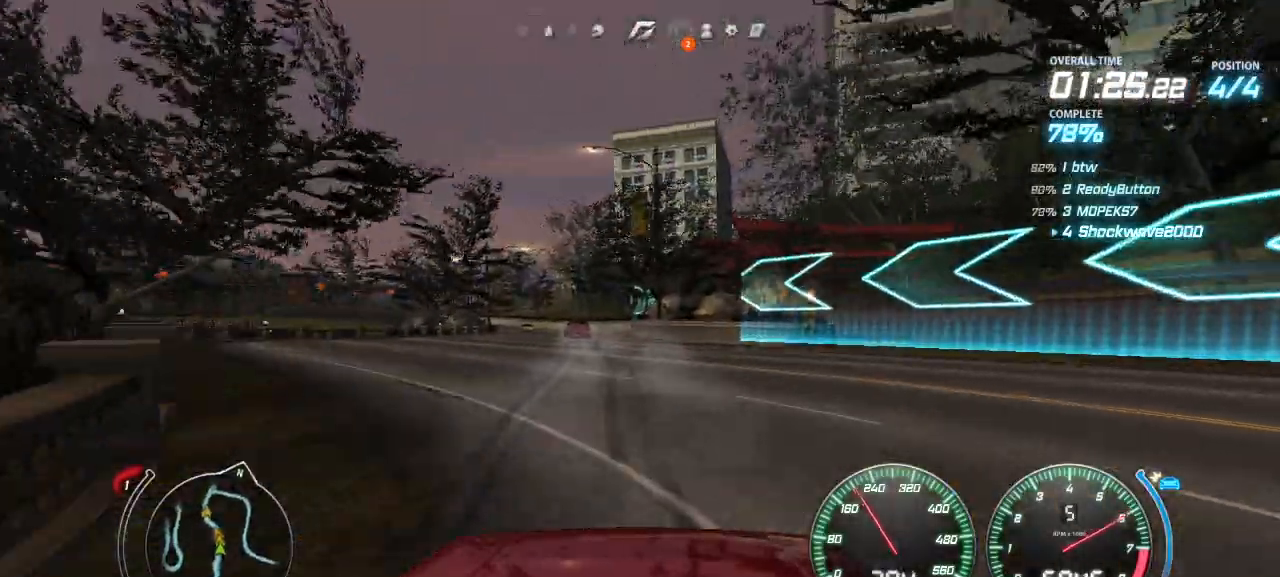
{"buttons": ["CROSS", "DPAD_LEFT"], "events": [[20, "DPAD_LEFT", "down"], [80, "DPAD_LEFT", "up"], [340, "DPAD_LEFT", "down"], [380, "DPAD_LEFT", "up"], [480, "DPAD_LEFT", "down"]]}
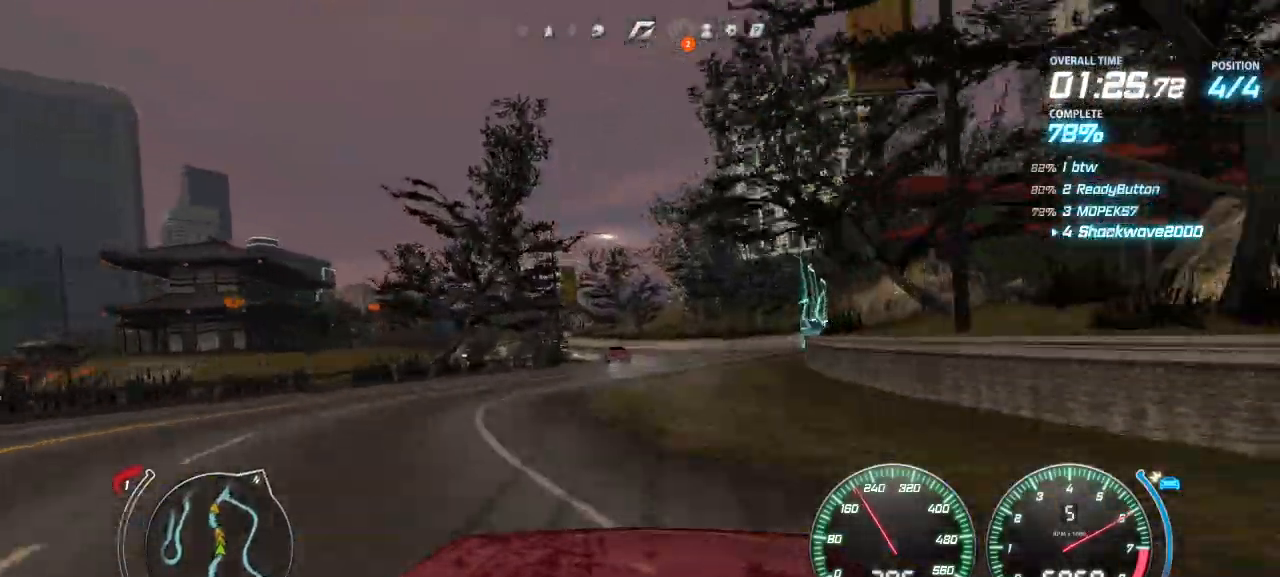
{"buttons": ["CROSS"], "events": [[40, "DPAD_LEFT", "up"], [440, "DPAD_LEFT", "down"], [500, "DPAD_LEFT", "up"]]}
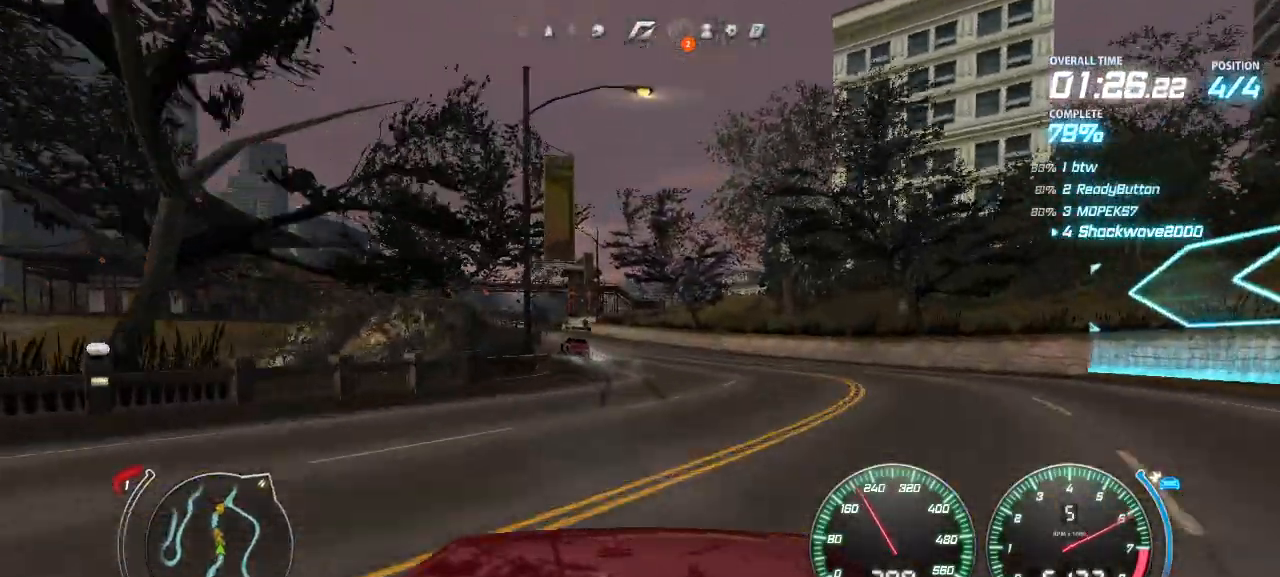
{"buttons": ["CROSS", "DPAD_LEFT"], "events": [[60, "DPAD_LEFT", "down"], [160, "DPAD_LEFT", "up"], [200, "DPAD_LEFT", "down"], [300, "DPAD_LEFT", "up"], [360, "DPAD_LEFT", "down"], [420, "DPAD_LEFT", "up"], [480, "DPAD_LEFT", "down"]]}
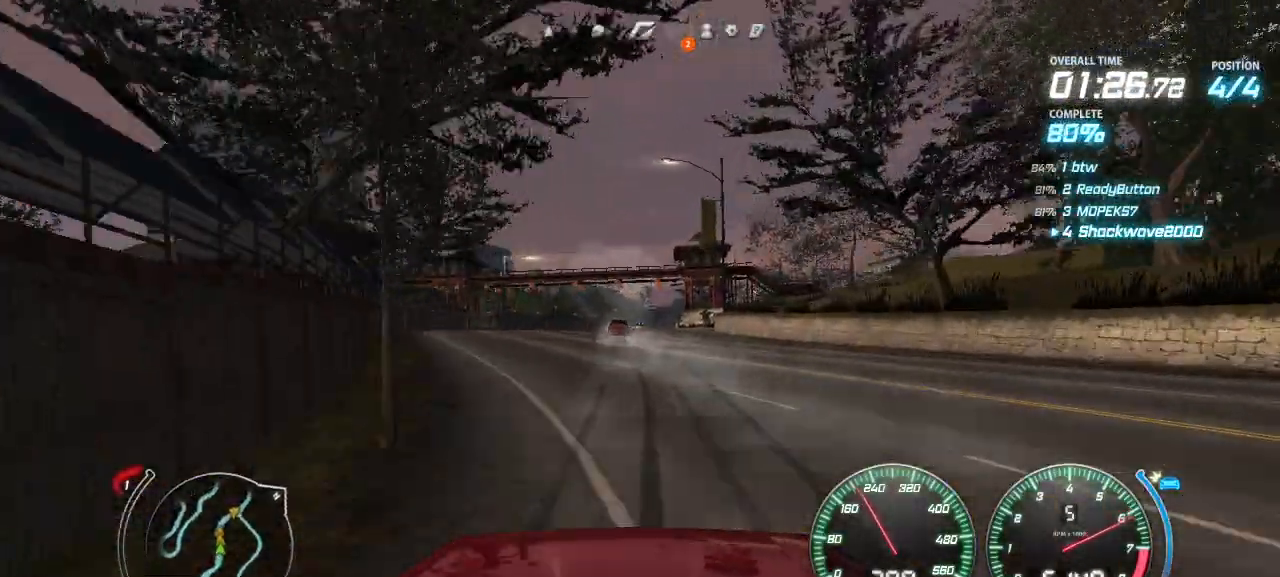
{"buttons": ["CROSS", "DPAD_RIGHT"], "events": [[80, "DPAD_LEFT", "up"], [340, "DPAD_RIGHT", "down"], [380, "DPAD_RIGHT", "up"], [460, "DPAD_RIGHT", "down"]]}
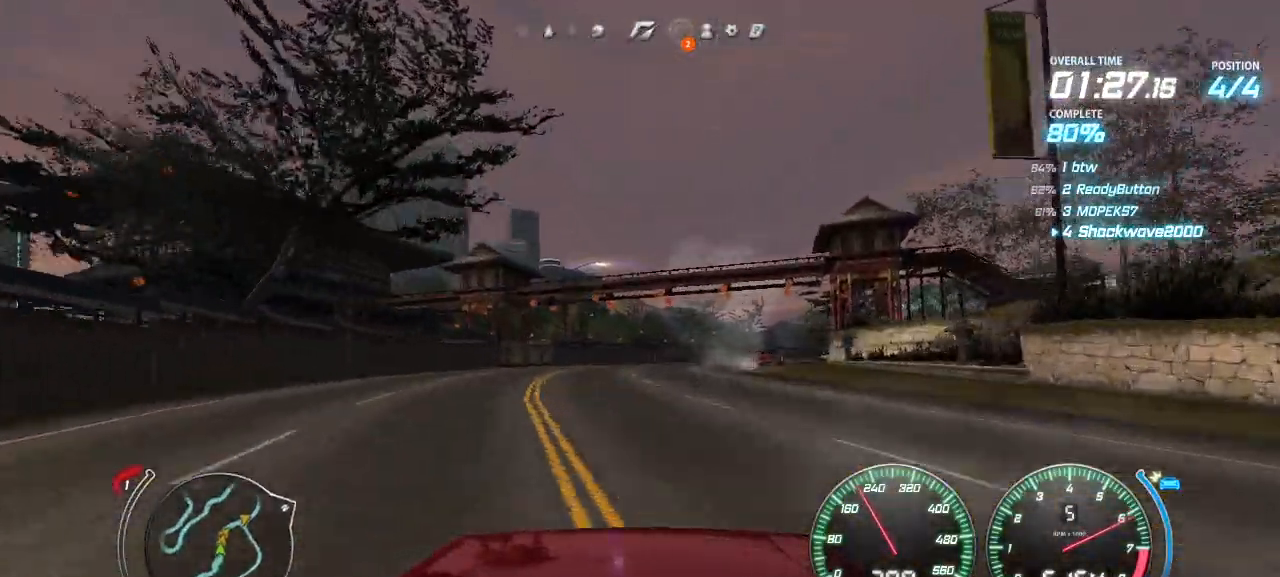
{"buttons": ["CROSS"], "events": [[40, "DPAD_RIGHT", "up"], [100, "DPAD_RIGHT", "down"], [200, "DPAD_RIGHT", "up"], [240, "DPAD_RIGHT", "down"], [320, "DPAD_RIGHT", "up"], [380, "DPAD_RIGHT", "down"], [440, "DPAD_RIGHT", "up"]]}
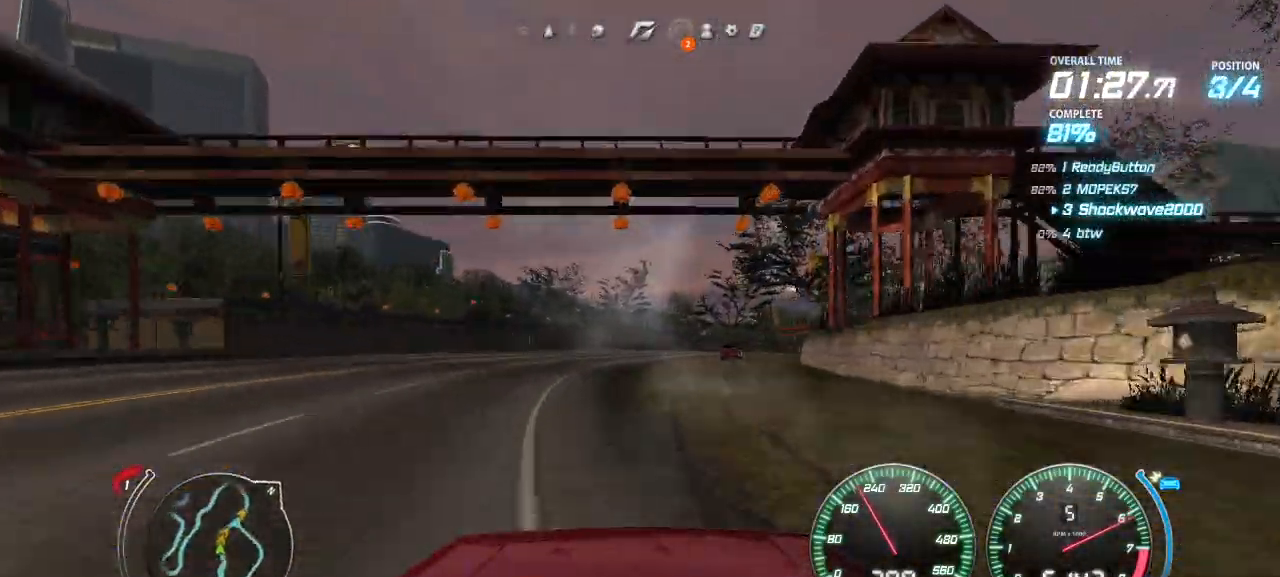
{"buttons": ["CROSS", "DPAD_RIGHT"], "events": [[20, "DPAD_RIGHT", "down"], [100, "DPAD_RIGHT", "up"], [160, "DPAD_RIGHT", "down"], [200, "DPAD_RIGHT", "up"], [300, "DPAD_RIGHT", "down"], [360, "DPAD_RIGHT", "up"], [420, "DPAD_RIGHT", "down"]]}
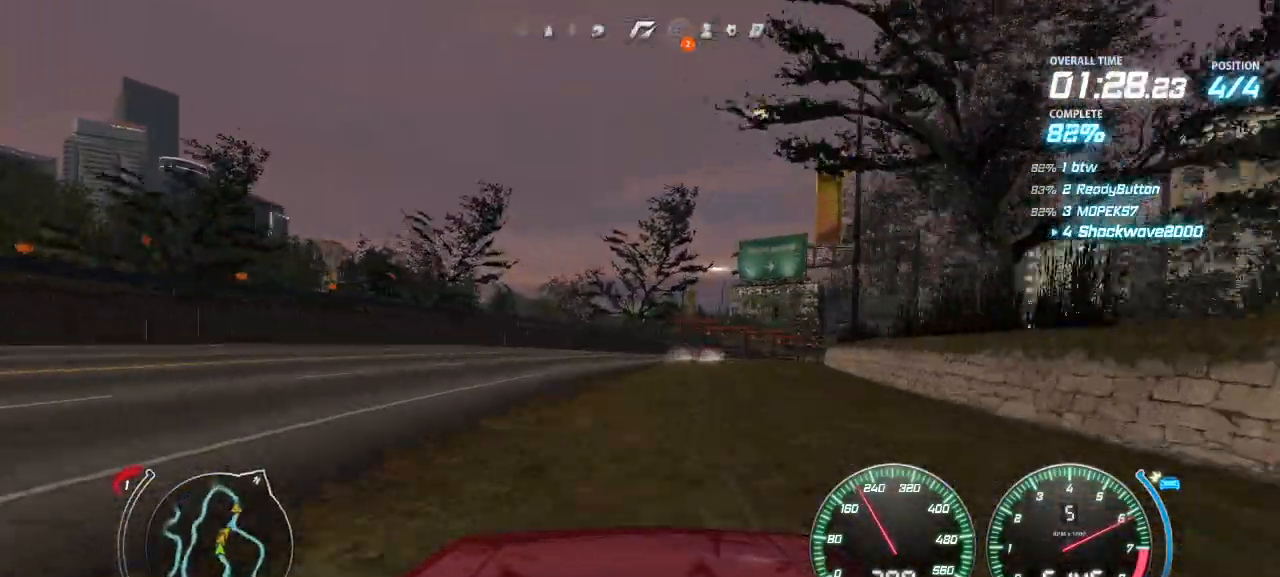
{"buttons": ["CROSS", "DPAD_RIGHT"], "events": [[20, "DPAD_RIGHT", "up"], [80, "DPAD_RIGHT", "down"], [180, "DPAD_RIGHT", "up"], [200, "DPAD_RIGHT", "down"], [300, "DPAD_RIGHT", "up"], [360, "DPAD_RIGHT", "down"], [440, "DPAD_RIGHT", "up"], [500, "DPAD_RIGHT", "down"]]}